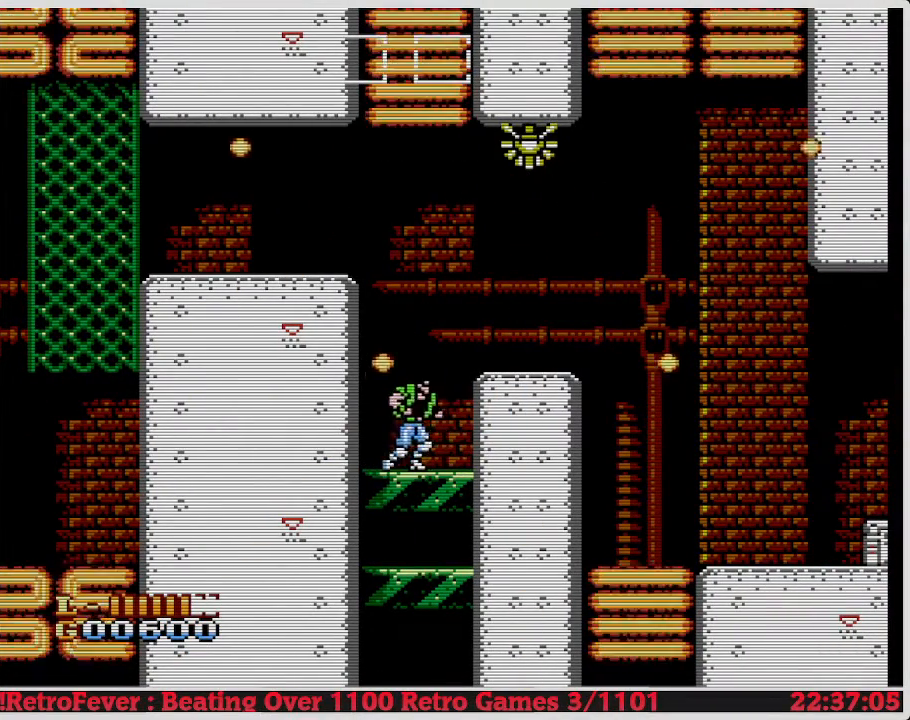
Gameplay with a controller (Nintendo layout); each line is a JSON object with the inputs held at the frame after it. "events" lists button and stick changes between this image and that frame as [ms after this image, input, new state], when the widget could be followed in between. Not read: L3 R3.
{"buttons": ["DPAD_LEFT"], "events": []}
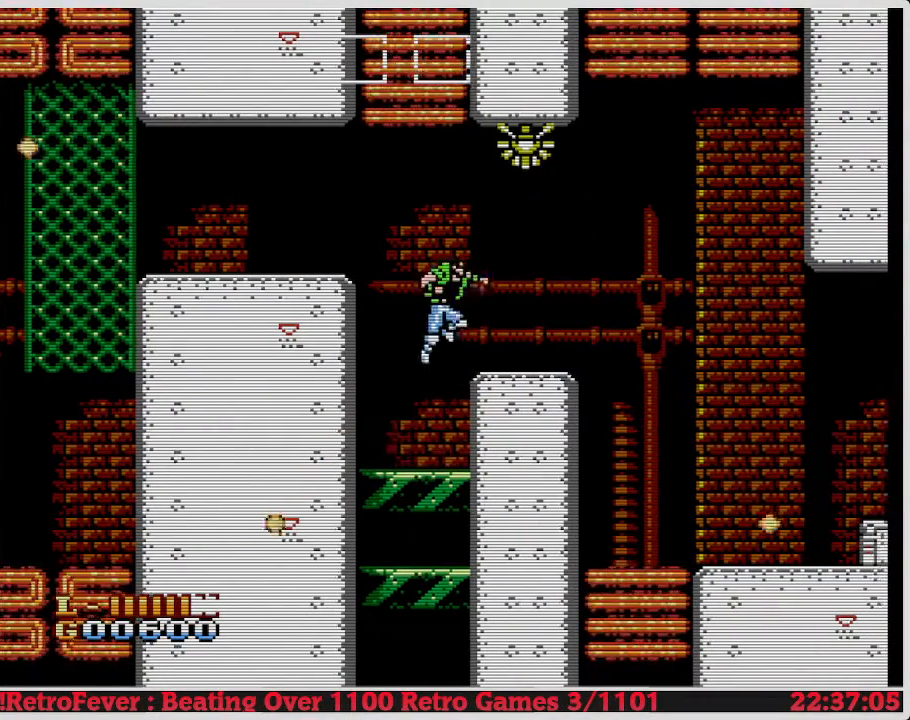
{"buttons": [], "events": [[367, "DPAD_LEFT", "up"], [383, "DPAD_DOWN", "down"], [400, "B", "down"], [417, "DPAD_RIGHT", "down"], [433, "B", "up"], [433, "DPAD_RIGHT", "up"], [450, "B", "down"], [467, "B", "up"], [467, "DPAD_RIGHT", "down"], [500, "DPAD_DOWN", "up"], [500, "DPAD_RIGHT", "up"]]}
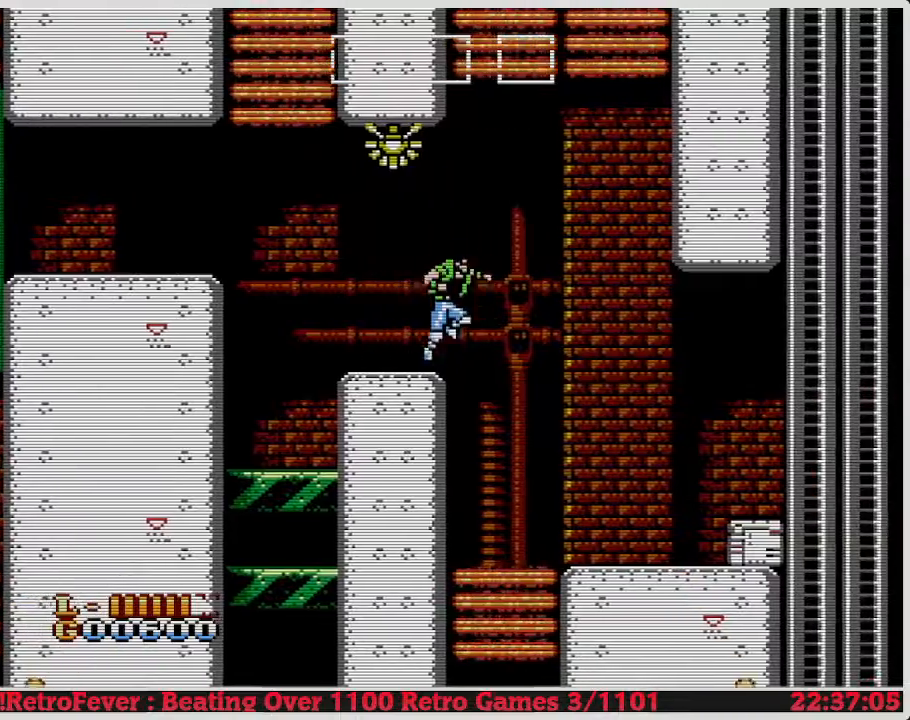
{"buttons": [], "events": []}
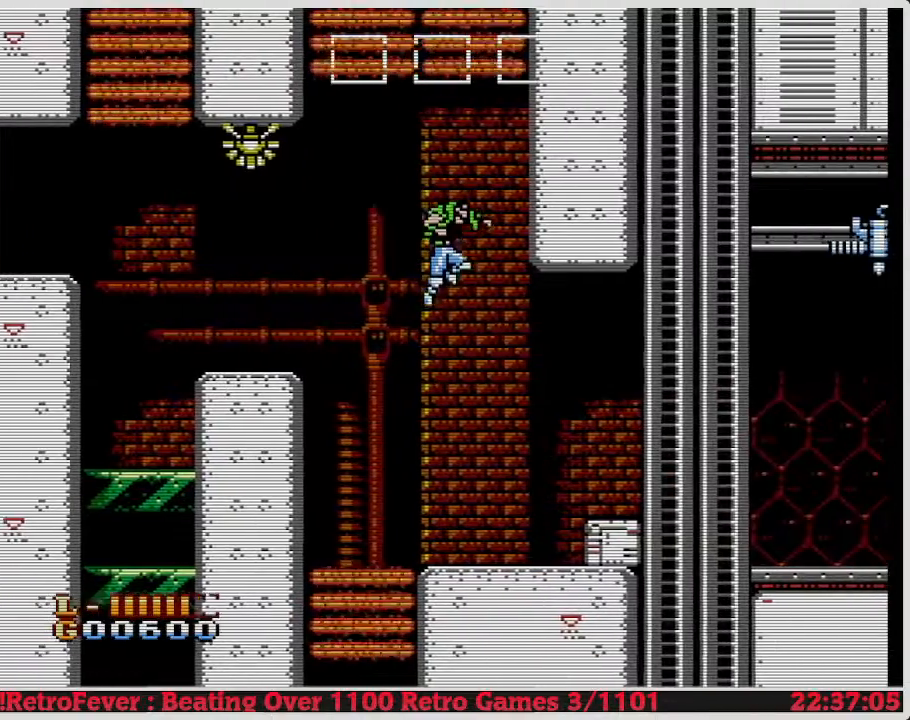
{"buttons": [], "events": []}
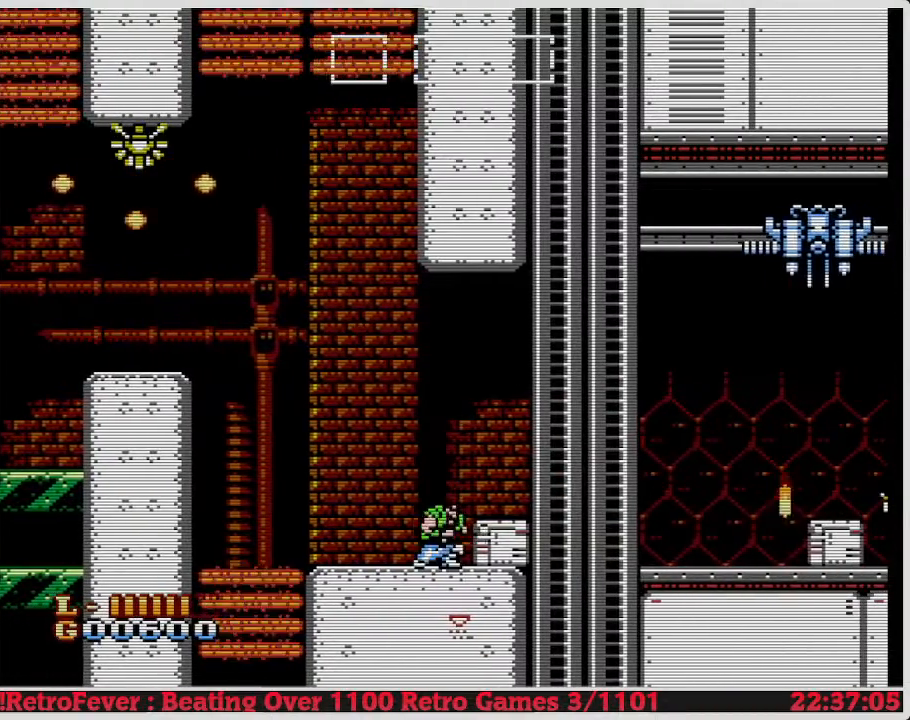
{"buttons": [], "events": []}
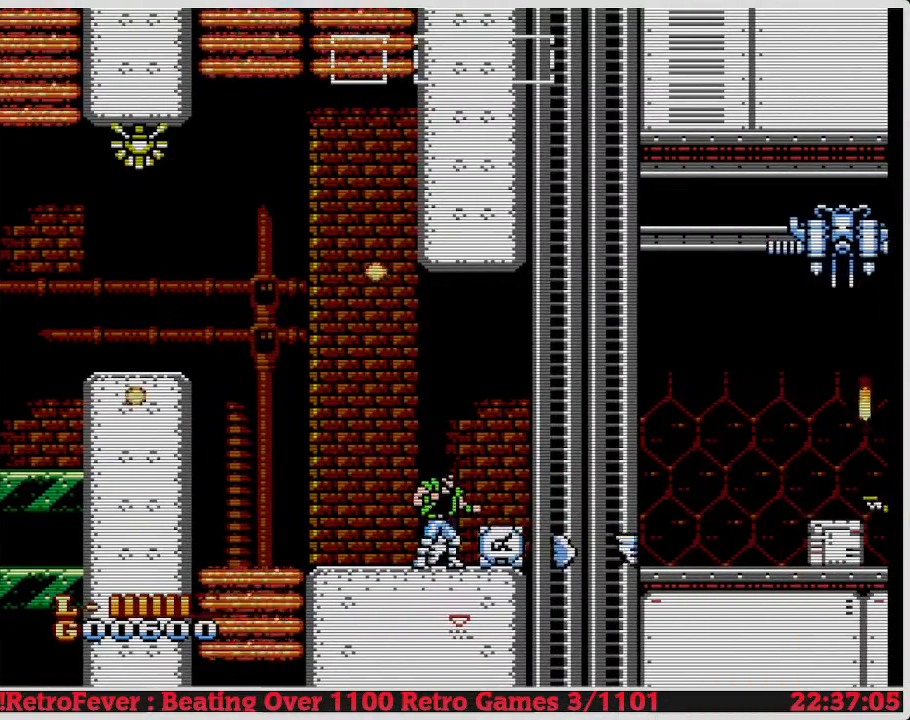
{"buttons": [], "events": []}
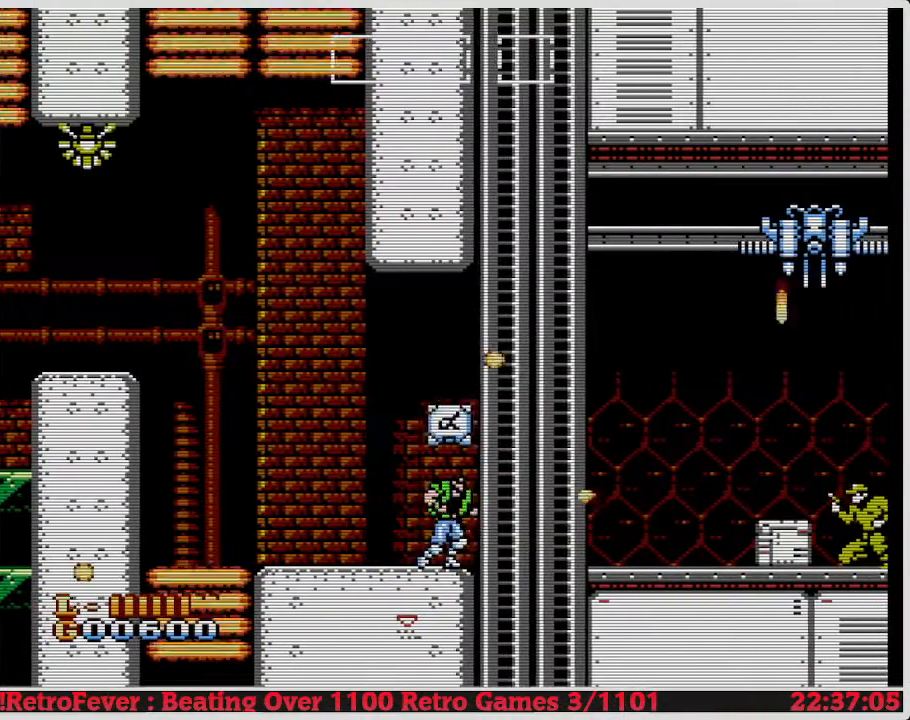
{"buttons": [], "events": []}
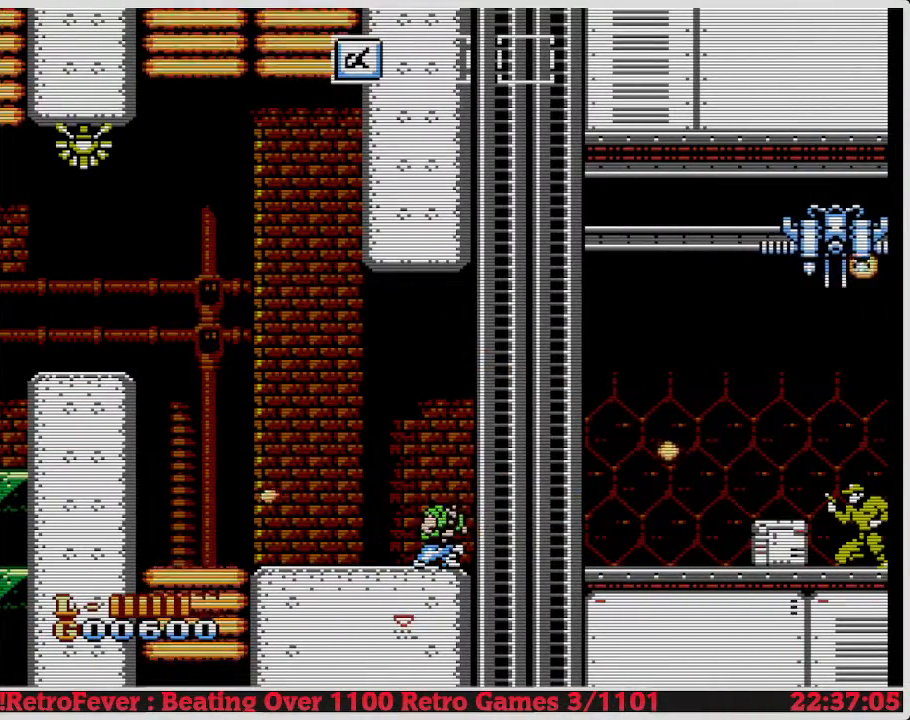
{"buttons": ["DPAD_RIGHT"], "events": [[300, "B", "down"], [300, "DPAD_DOWN", "down"], [317, "B", "up"], [350, "B", "down"], [367, "B", "up"], [383, "DPAD_DOWN", "up"], [400, "DPAD_RIGHT", "down"], [417, "A", "down"], [433, "A", "up"]]}
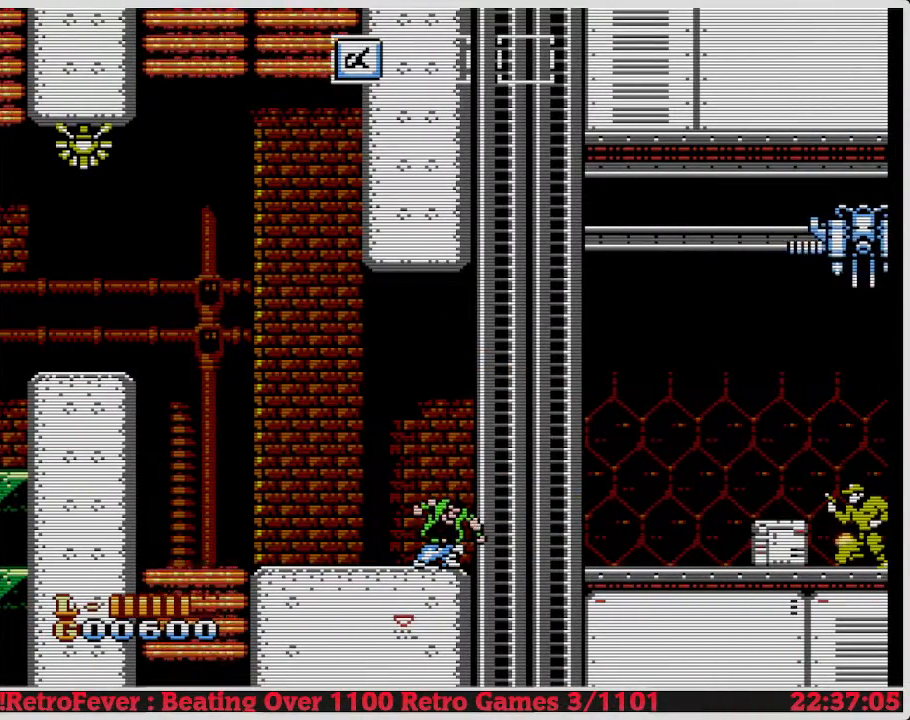
{"buttons": ["DPAD_RIGHT"], "events": []}
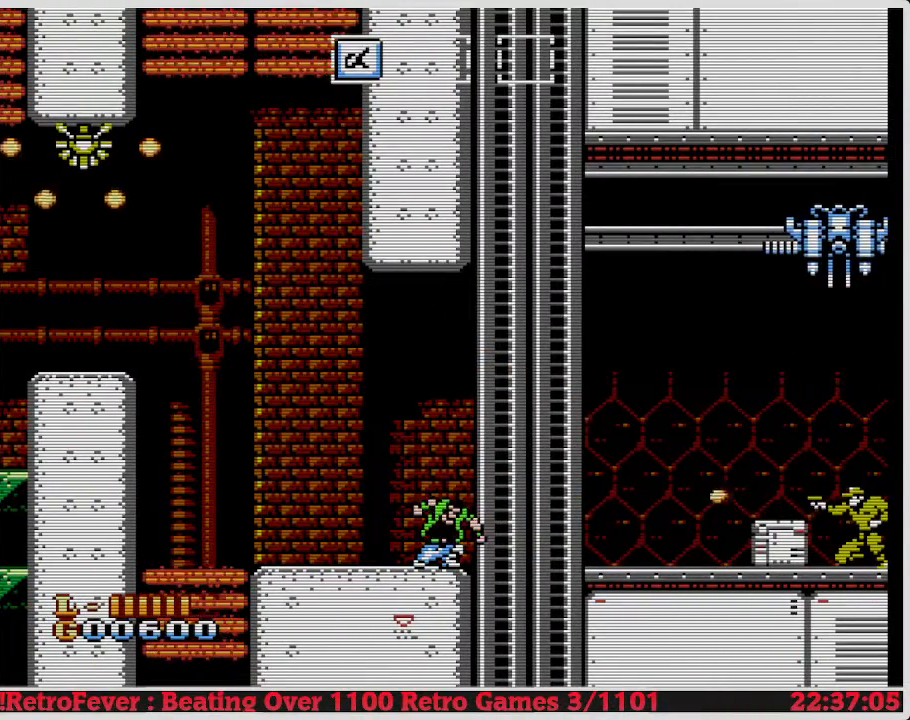
{"buttons": ["DPAD_RIGHT"], "events": []}
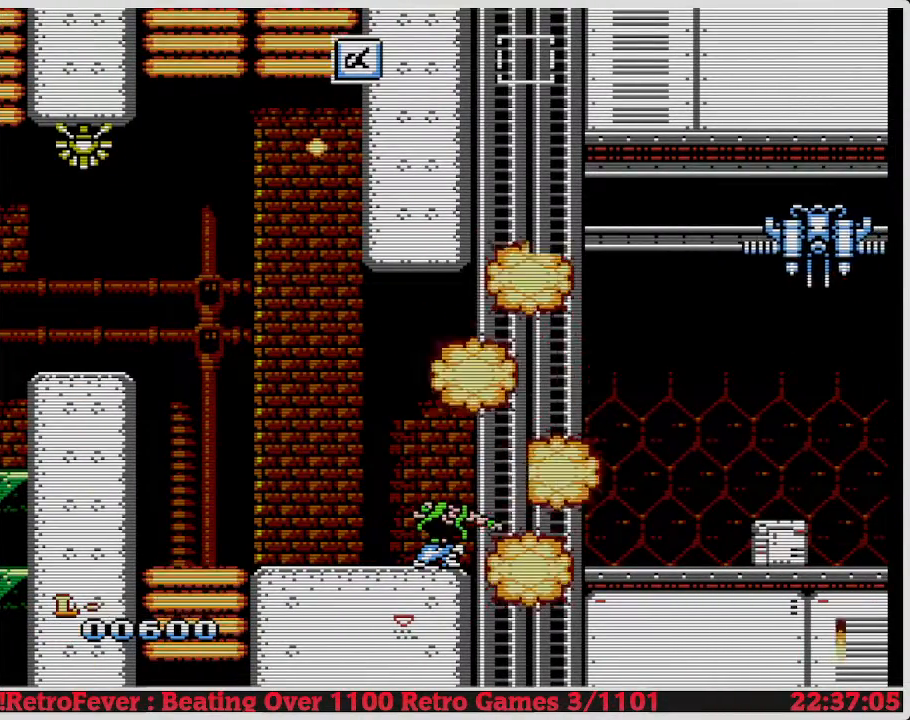
{"buttons": ["DPAD_RIGHT"], "events": []}
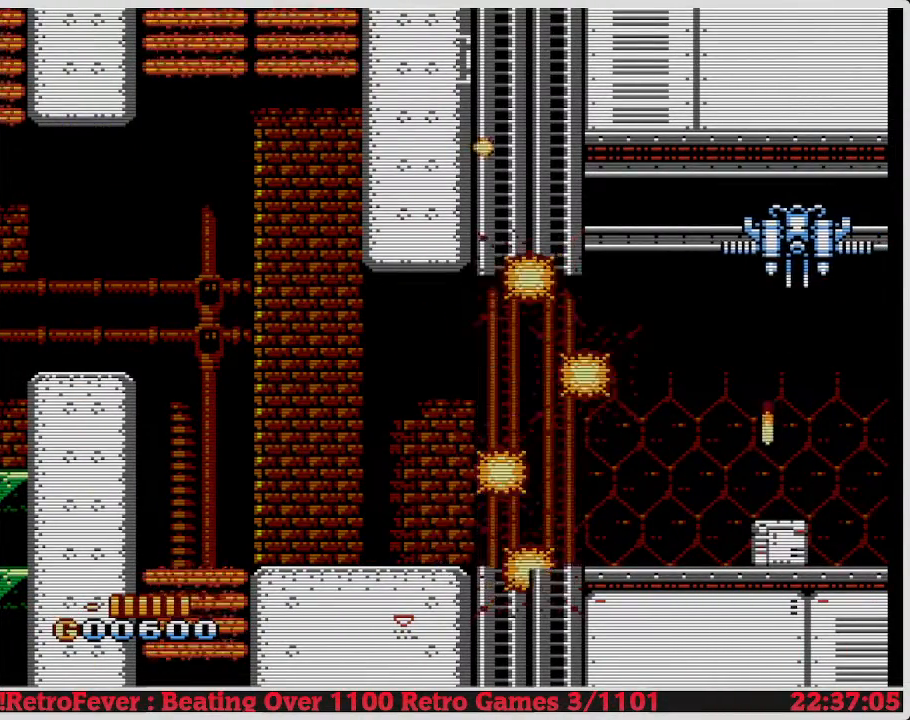
{"buttons": ["DPAD_RIGHT"], "events": []}
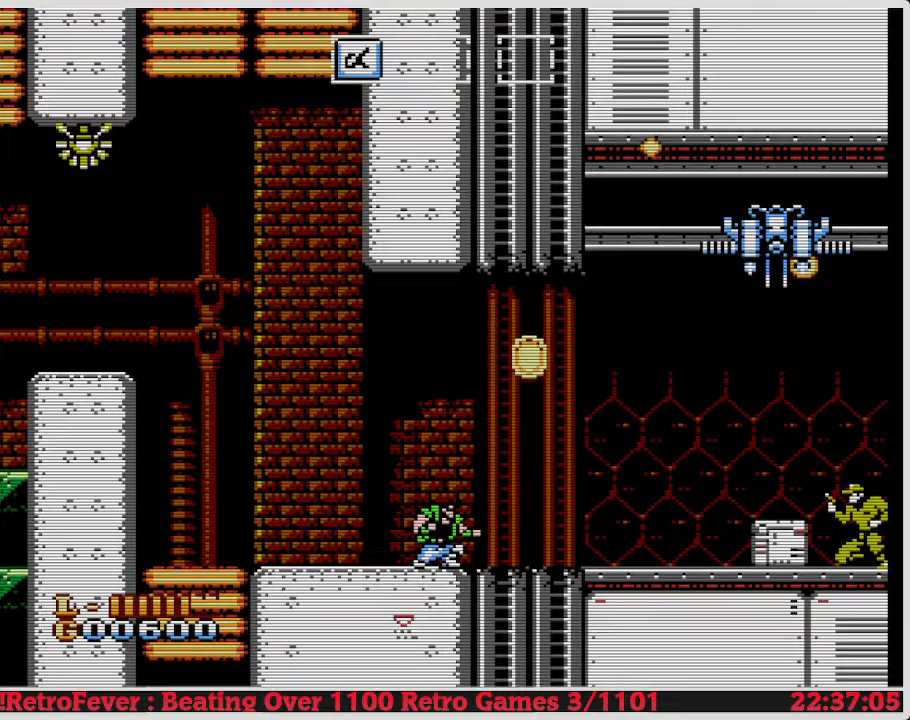
{"buttons": ["DPAD_RIGHT"], "events": []}
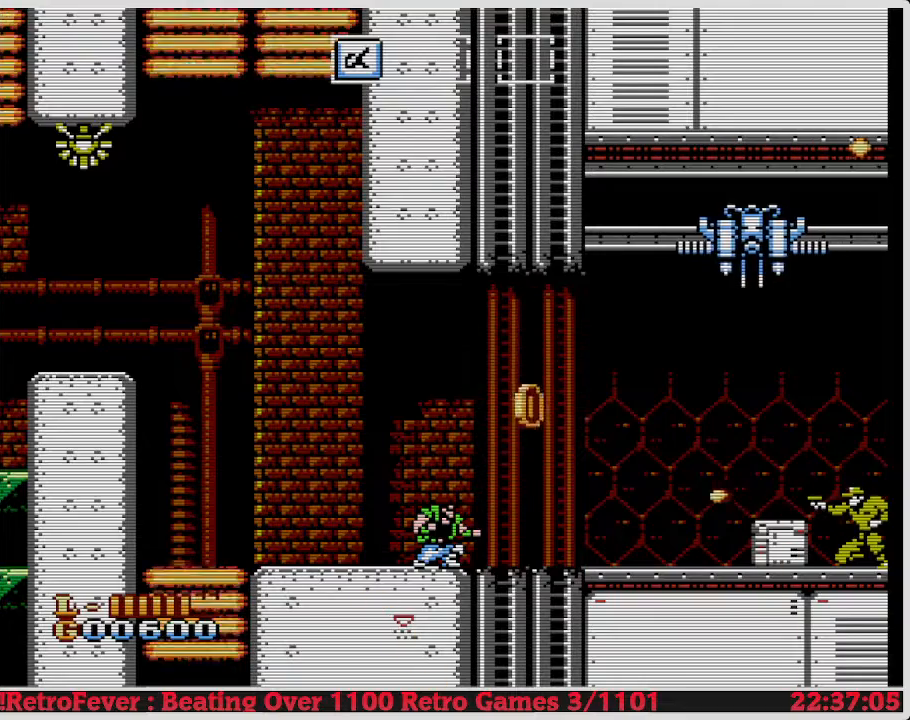
{"buttons": ["DPAD_RIGHT"], "events": []}
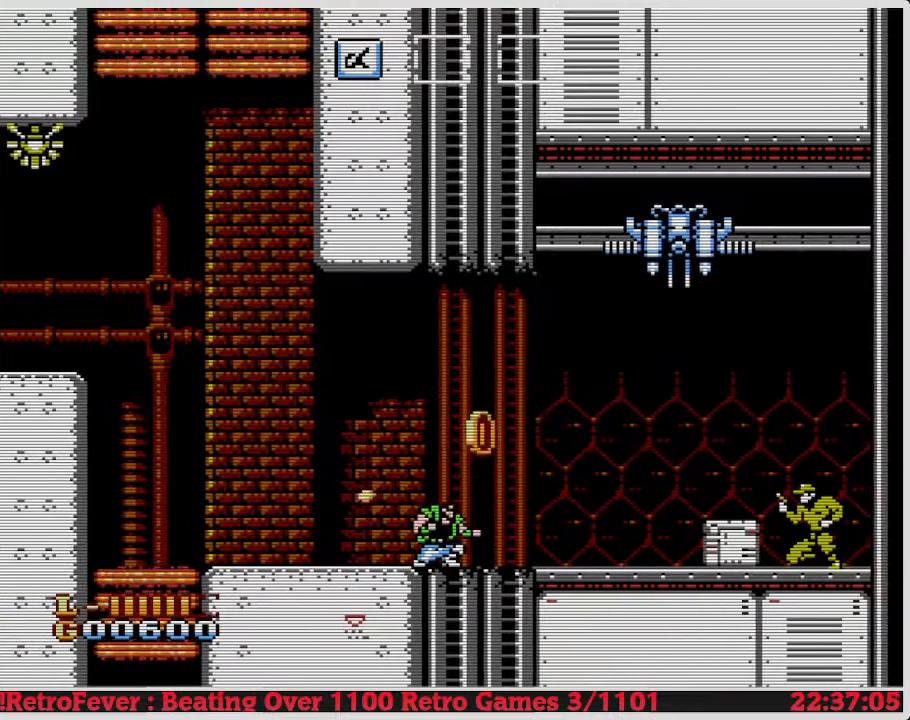
{"buttons": ["DPAD_RIGHT"], "events": []}
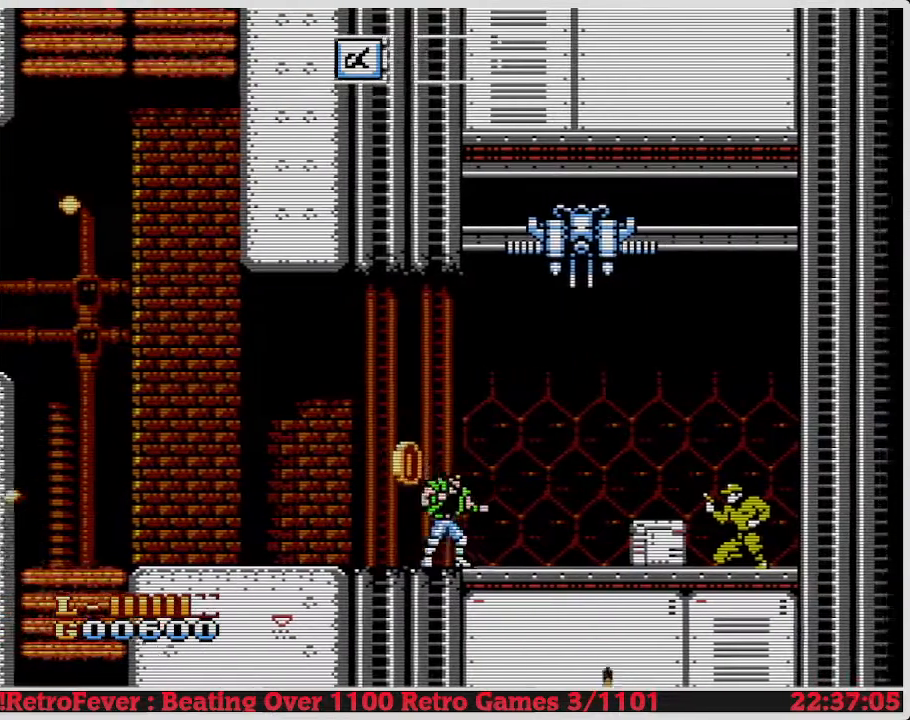
{"buttons": ["DPAD_RIGHT"], "events": [[367, "A", "down"], [383, "A", "up"], [417, "DPAD_DOWN", "down"], [433, "B", "down"], [433, "DPAD_RIGHT", "up"], [450, "B", "up"], [467, "DPAD_DOWN", "up"], [500, "DPAD_RIGHT", "down"]]}
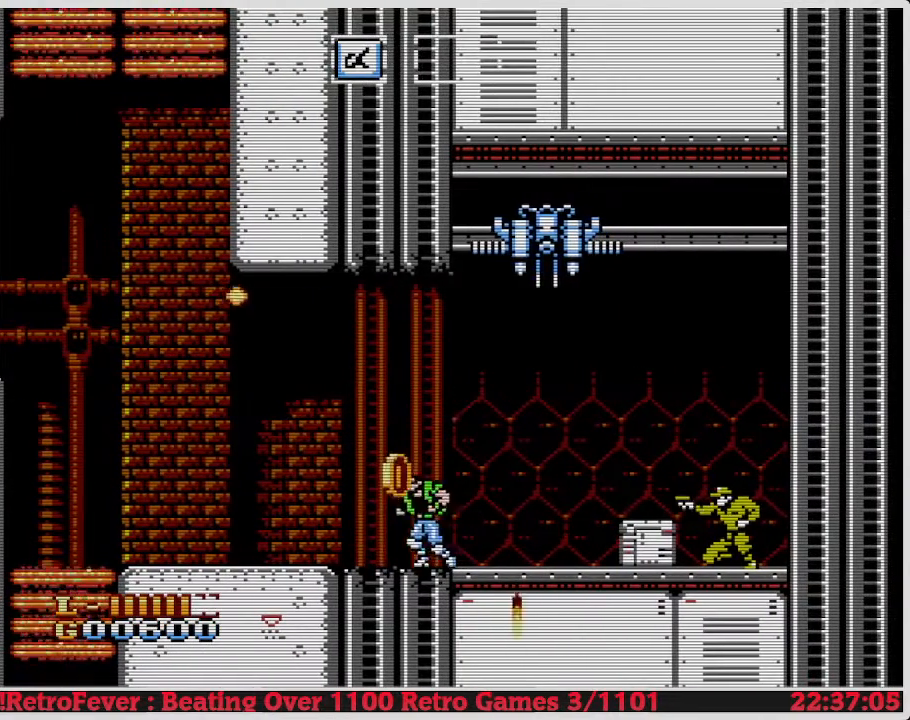
{"buttons": ["B", "DPAD_DOWN"], "events": [[33, "B", "down"], [33, "DPAD_DOWN", "down"], [33, "DPAD_RIGHT", "up"]]}
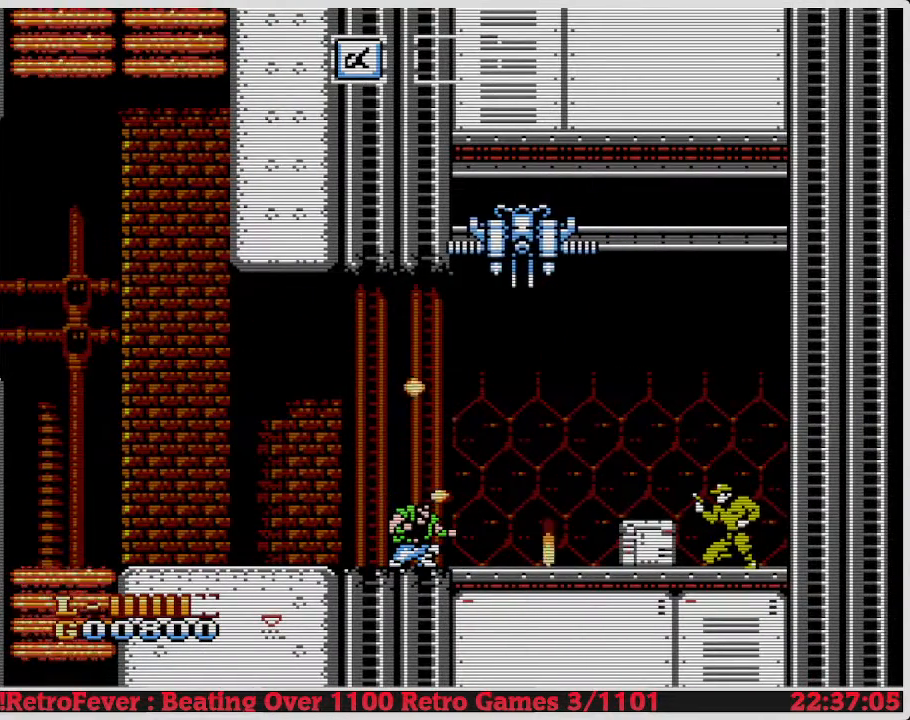
{"buttons": ["B", "DPAD_DOWN"], "events": []}
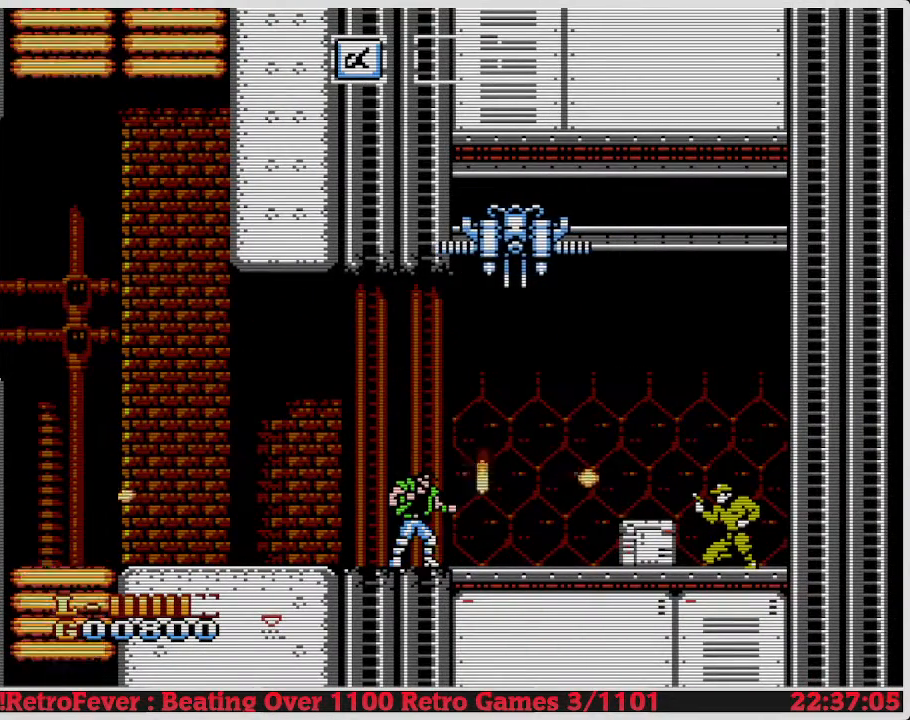
{"buttons": ["B", "DPAD_DOWN"], "events": []}
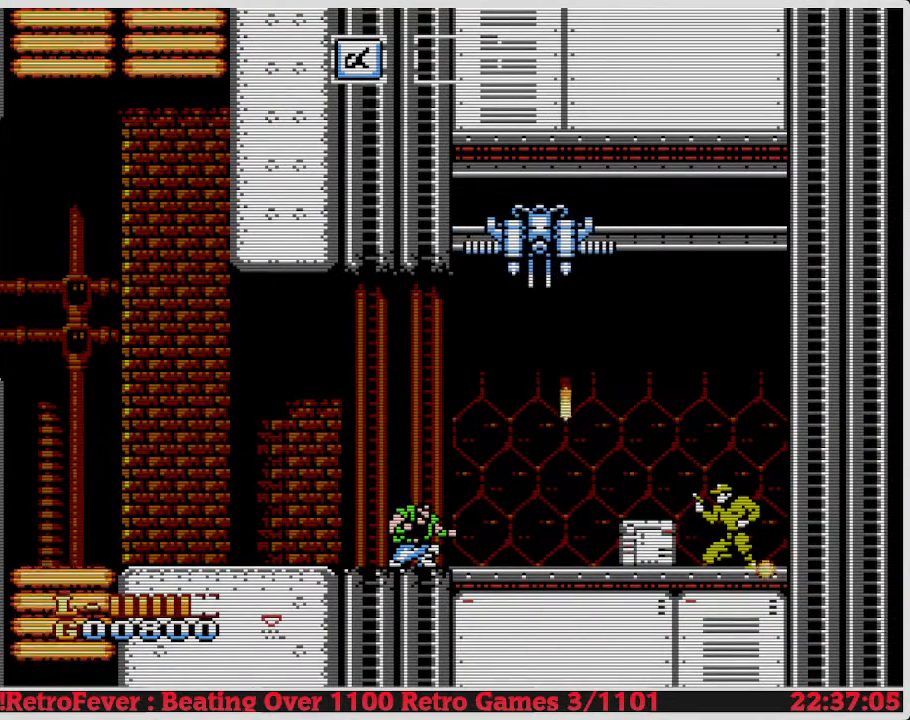
{"buttons": ["B", "DPAD_DOWN"], "events": []}
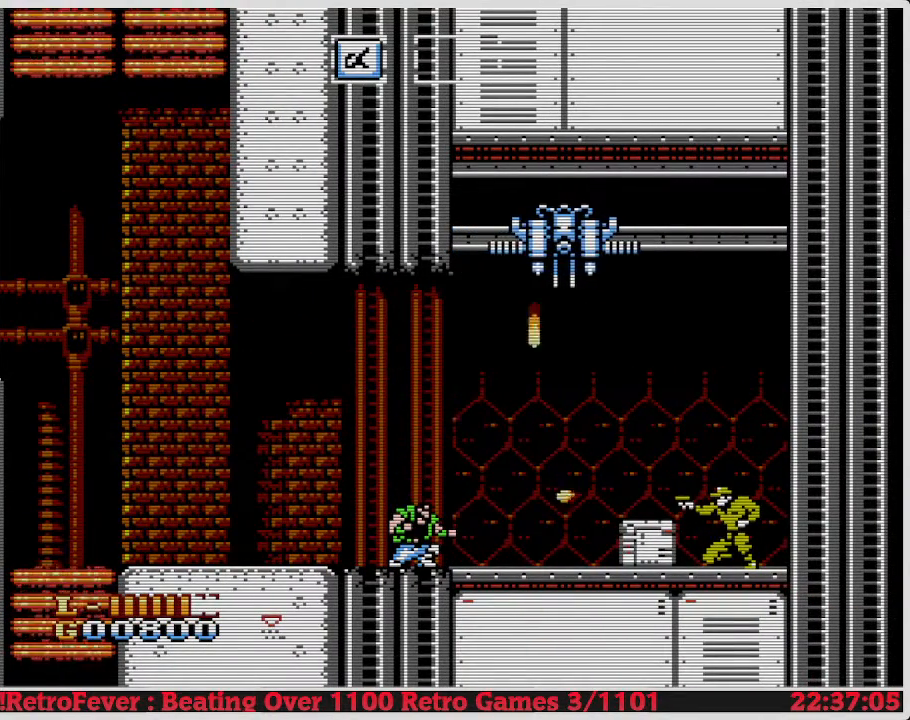
{"buttons": ["B", "DPAD_DOWN"], "events": []}
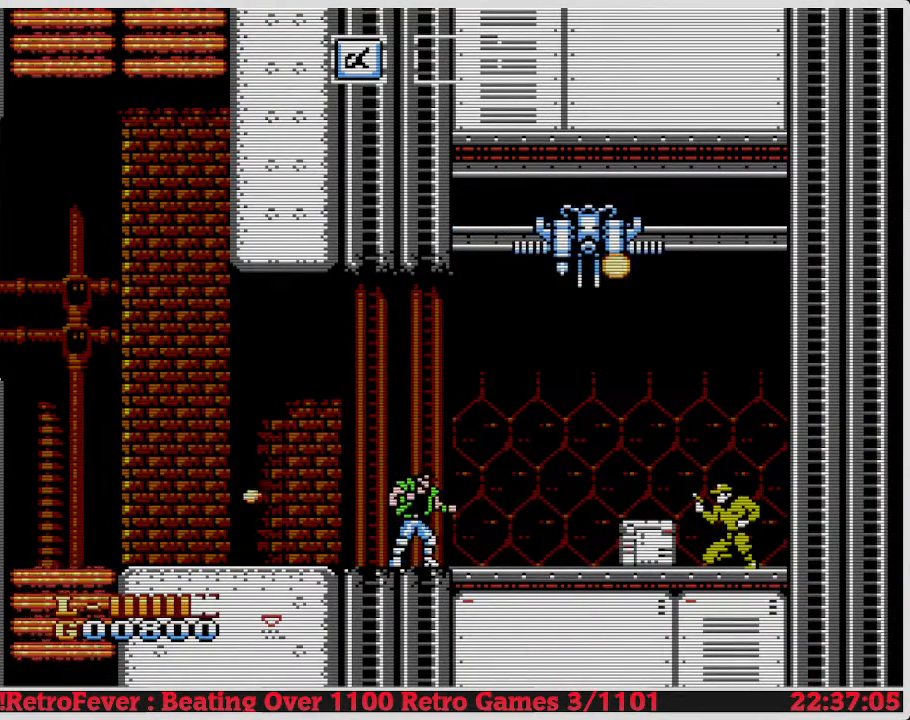
{"buttons": ["B", "DPAD_DOWN"], "events": []}
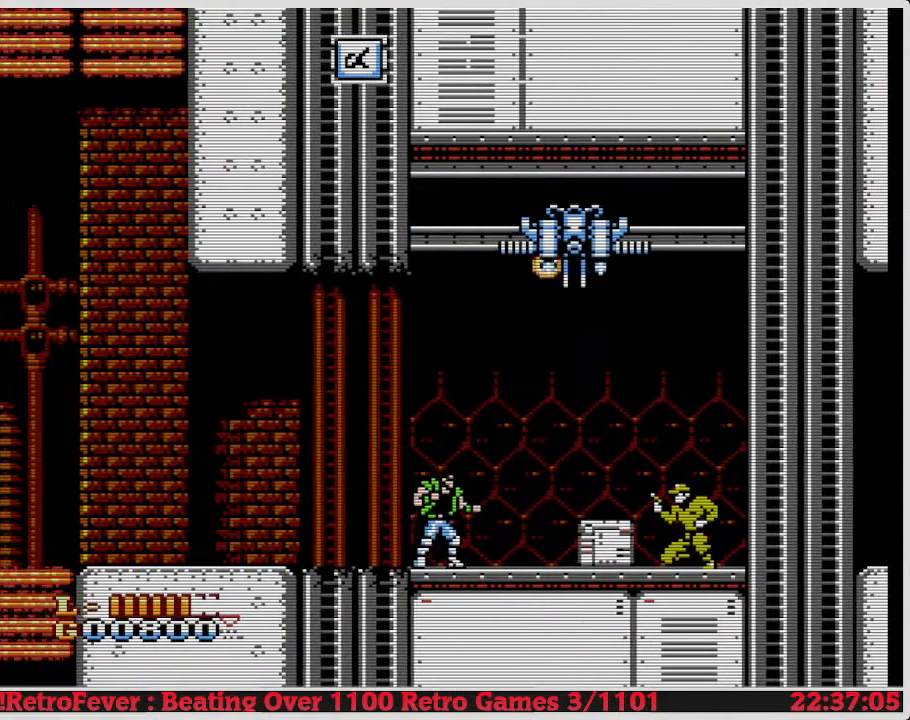
{"buttons": ["B", "DPAD_DOWN"], "events": []}
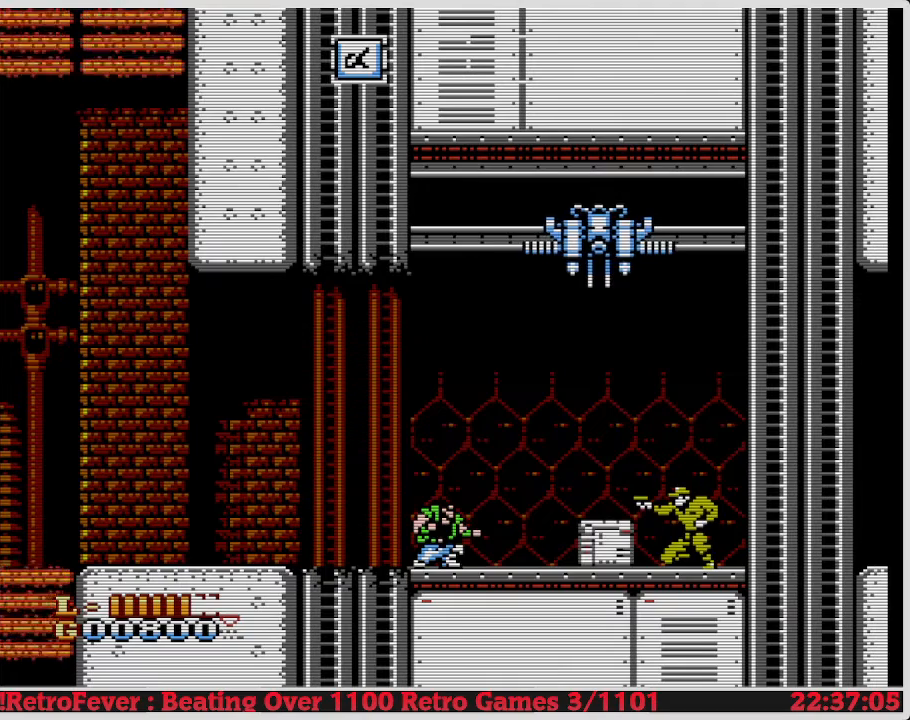
{"buttons": ["B", "DPAD_DOWN"], "events": []}
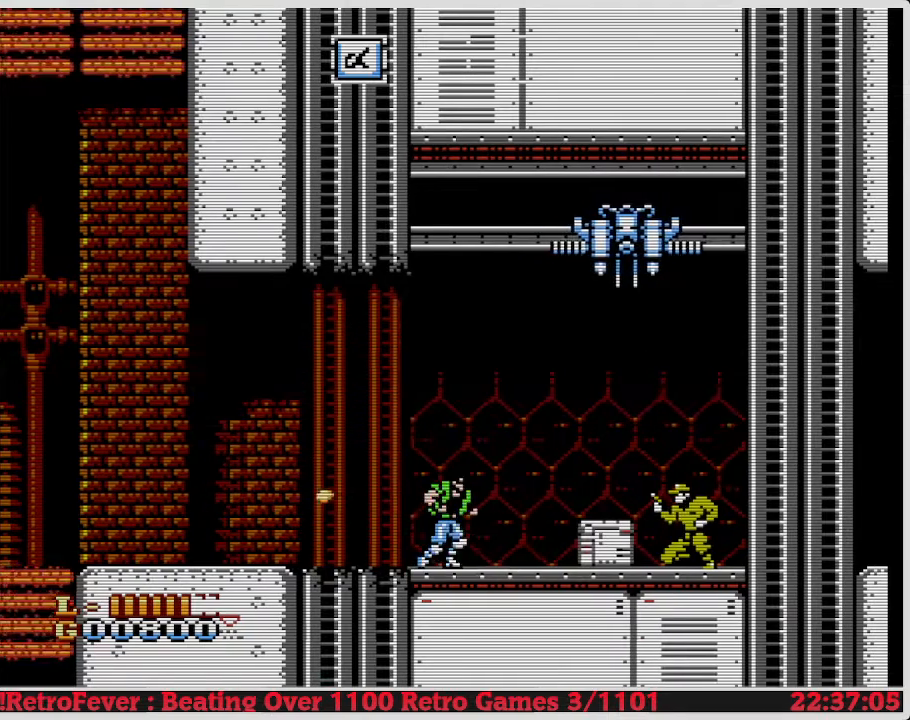
{"buttons": ["B", "DPAD_DOWN"], "events": []}
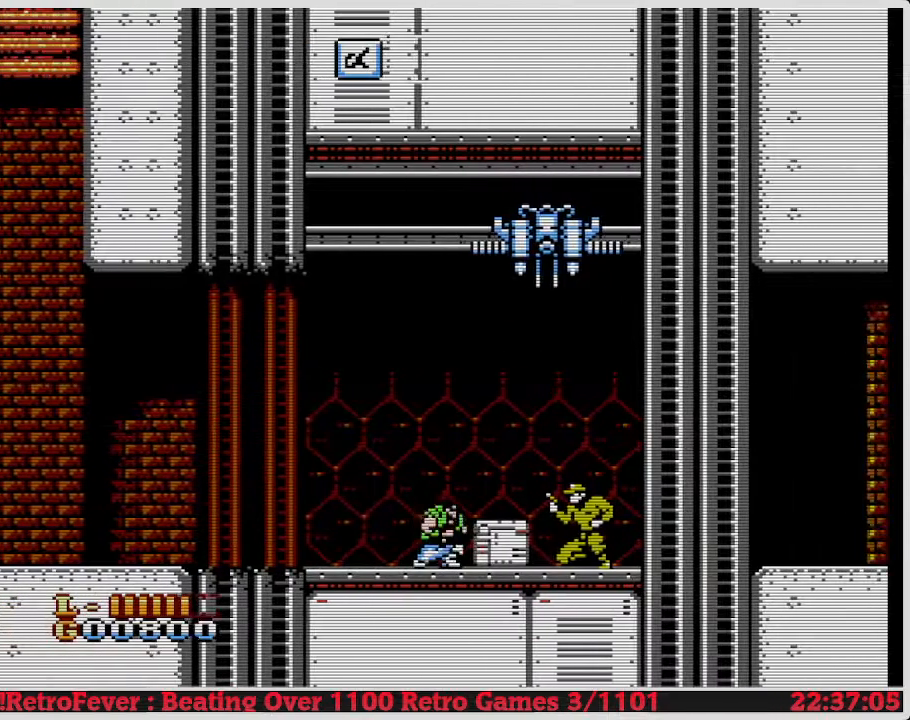
{"buttons": ["B", "DPAD_DOWN"], "events": []}
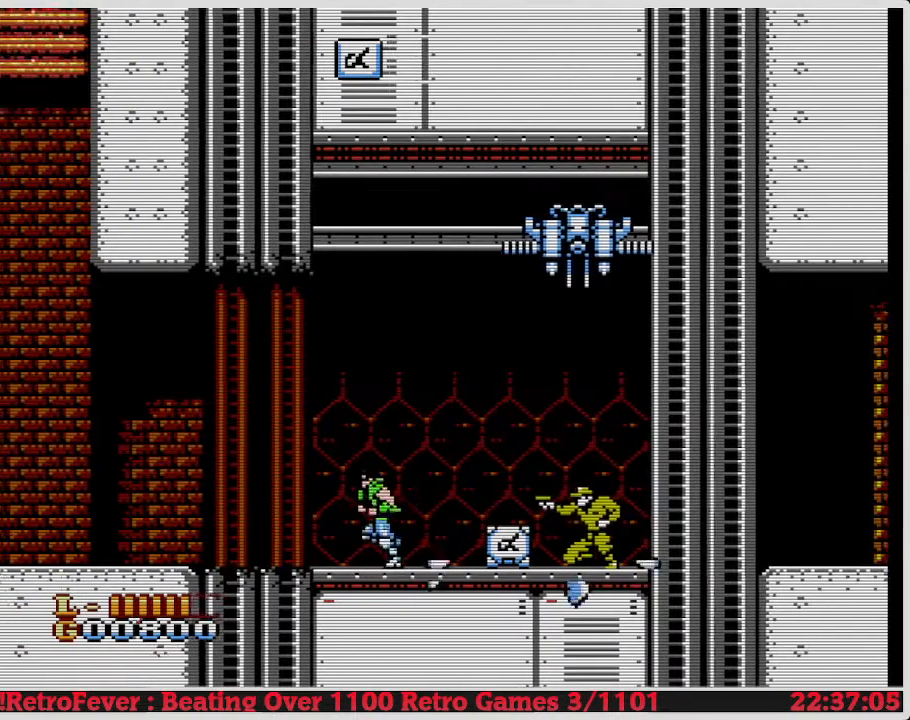
{"buttons": ["B", "DPAD_DOWN"], "events": []}
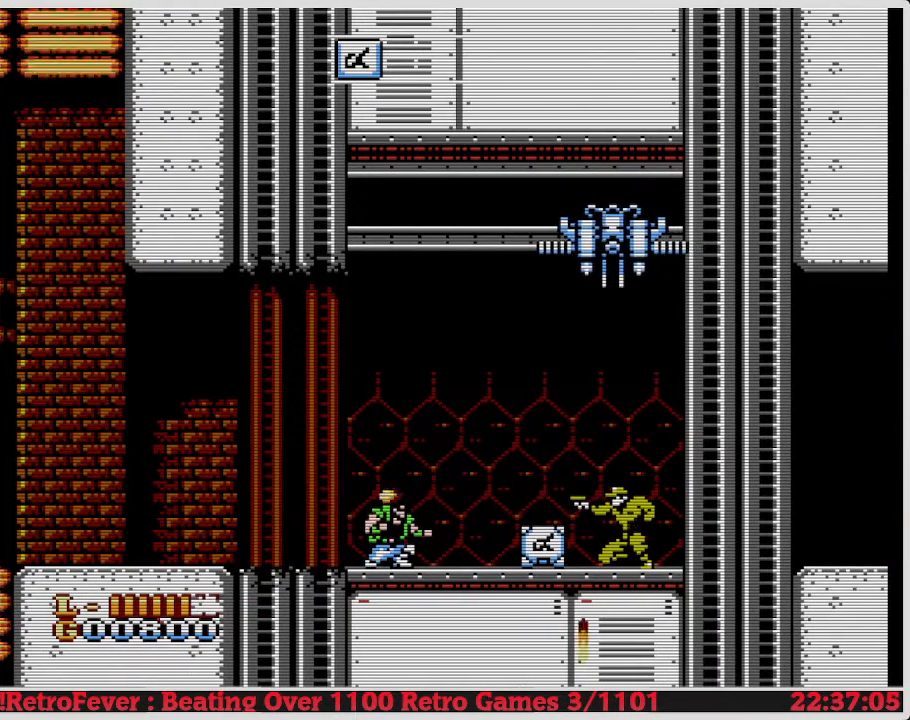
{"buttons": ["B", "DPAD_DOWN"], "events": []}
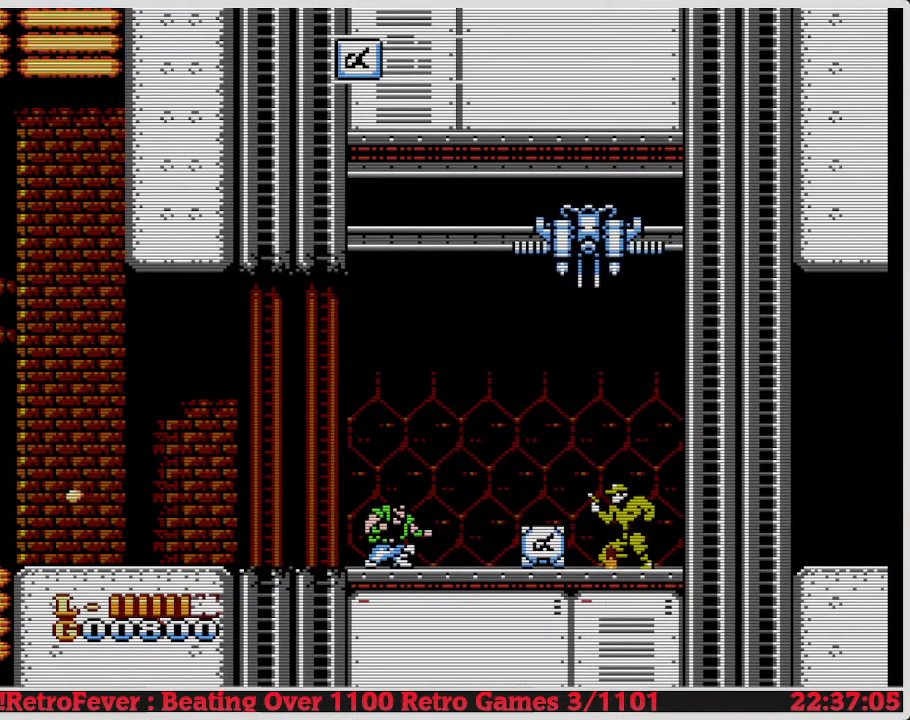
{"buttons": [], "events": [[200, "B", "up"], [267, "B", "down"], [300, "B", "up"], [400, "DPAD_DOWN", "up"], [417, "DPAD_RIGHT", "down"], [433, "DPAD_DOWN", "down"], [433, "DPAD_RIGHT", "up"], [467, "DPAD_DOWN", "up"], [467, "DPAD_RIGHT", "down"], [500, "DPAD_RIGHT", "up"]]}